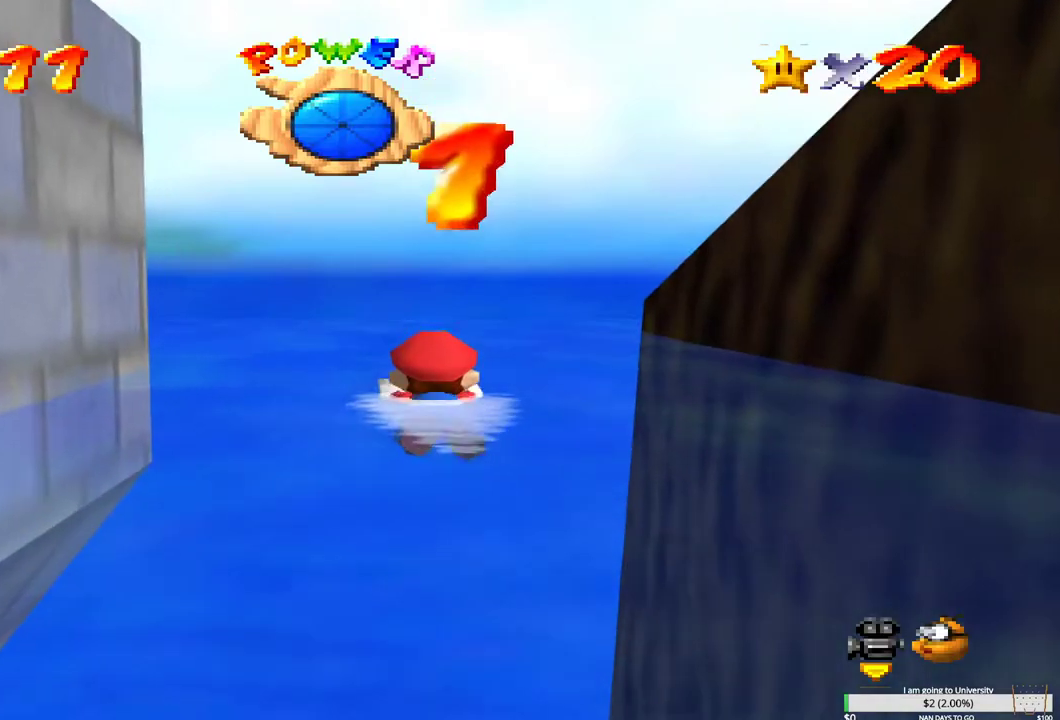
Gameplay with a controller (Xbox layout); each line is a JSON object with the inputs held at the frame after it. "events" lists button and stick changes between this image and that frame as [ms after this image, input, new state], when the widget could be followed in between.
{"buttons": ["B"], "left_stick": "center", "right_stick": "center", "events": [[33, "B", "up"], [100, "B", "down"], [233, "B", "up"], [317, "B", "down"], [417, "B", "up"], [483, "B", "down"]]}
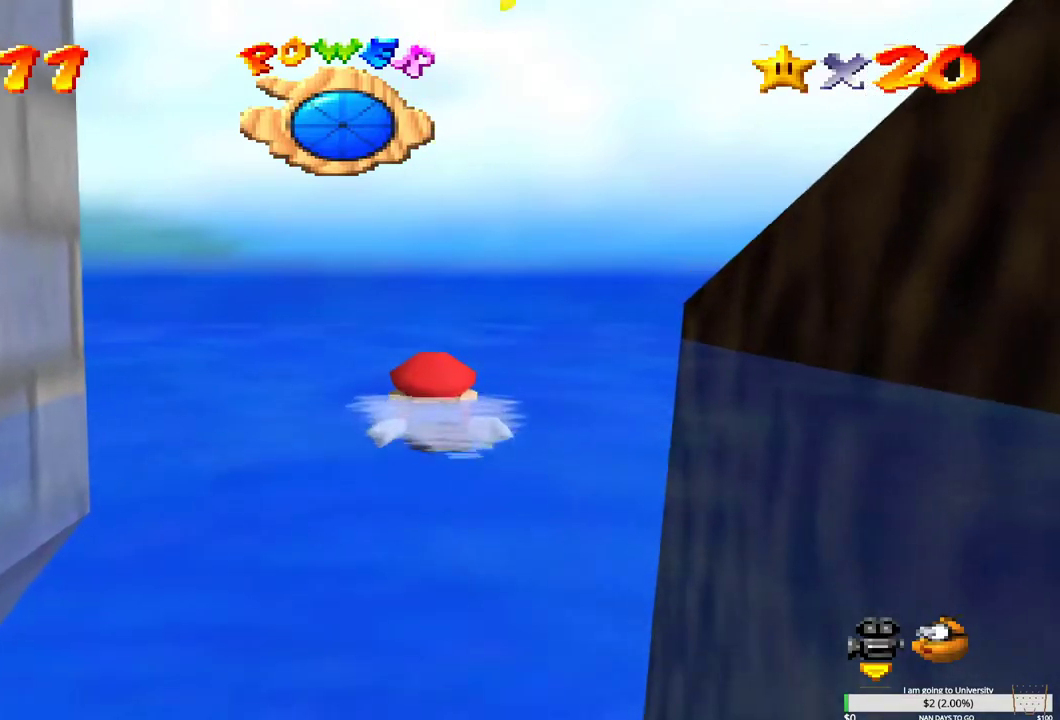
{"buttons": ["B"], "left_stick": "center", "right_stick": "center", "events": [[83, "B", "up"], [150, "B", "down"], [250, "B", "up"], [333, "B", "down"], [450, "B", "up"], [500, "B", "down"]]}
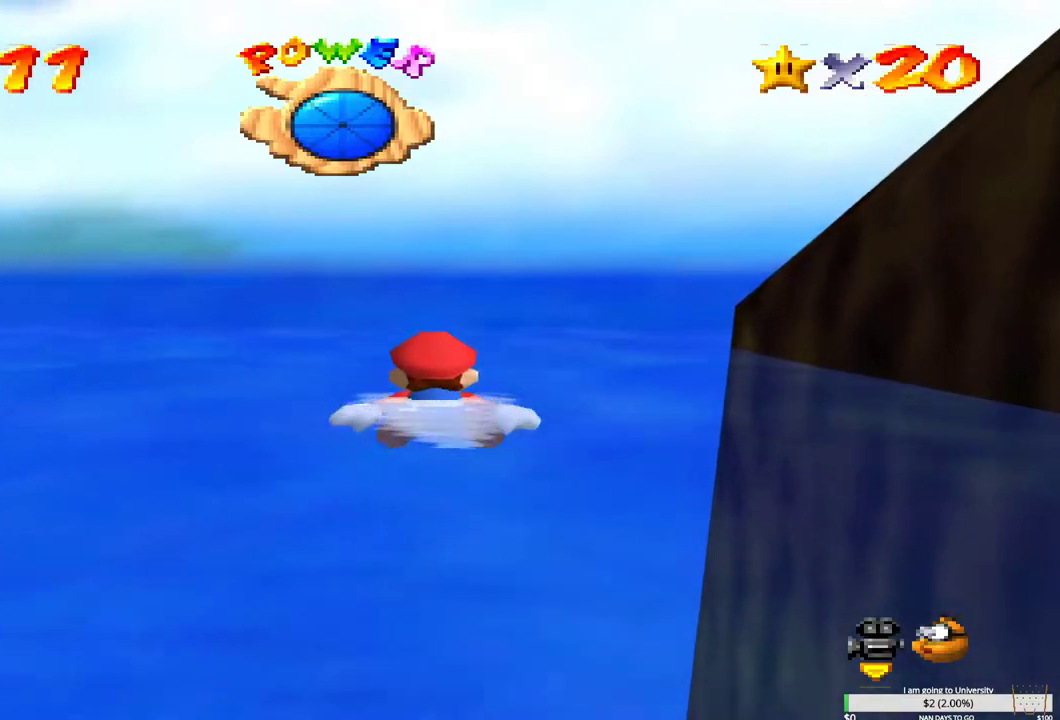
{"buttons": [], "left_stick": "left", "right_stick": "center", "events": [[117, "B", "up"], [133, "left_stick", "left"], [183, "B", "down"], [283, "B", "up"], [333, "B", "down"], [433, "B", "up"]]}
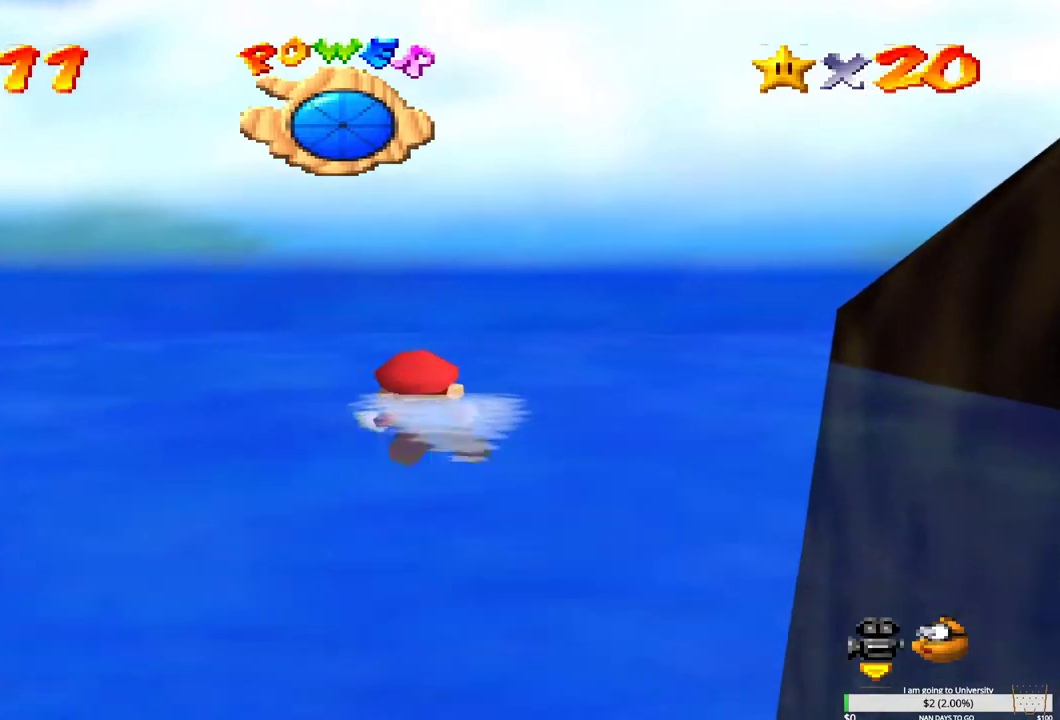
{"buttons": [], "left_stick": "up-left", "right_stick": "center", "events": [[50, "right_stick", "right"], [83, "left_stick", "center"], [167, "right_stick", "center"], [283, "right_stick", "right"], [433, "right_stick", "center"], [500, "left_stick", "up-left"]]}
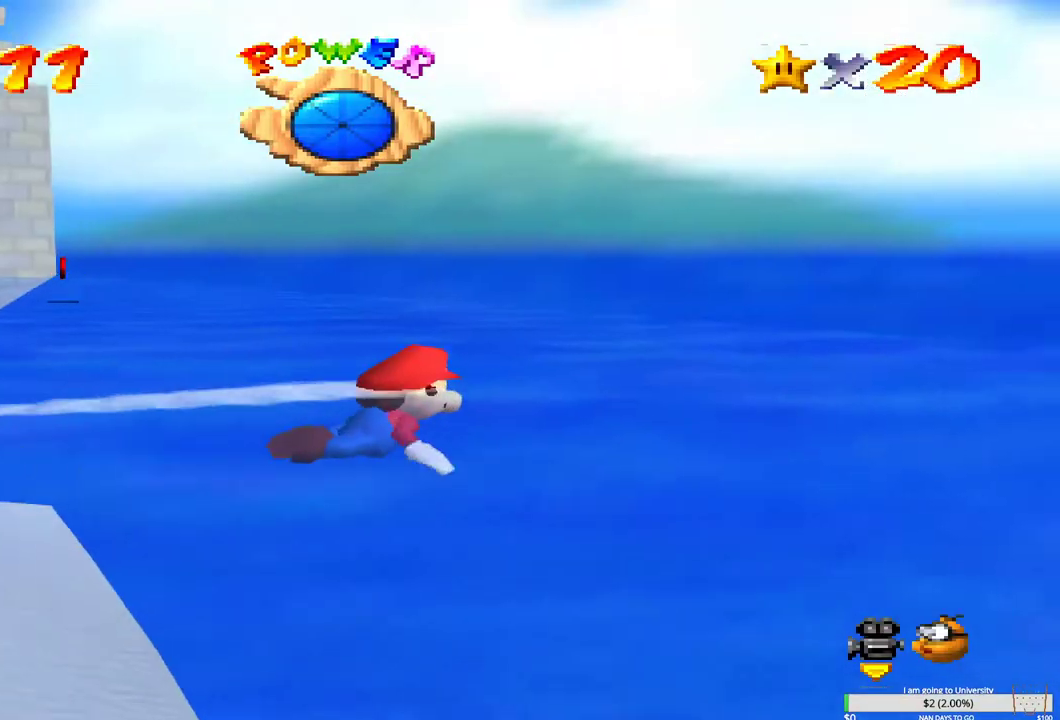
{"buttons": ["B"], "left_stick": "up-left", "right_stick": "center", "events": [[83, "B", "down"], [217, "B", "up"], [300, "B", "down"], [433, "B", "up"], [500, "B", "down"]]}
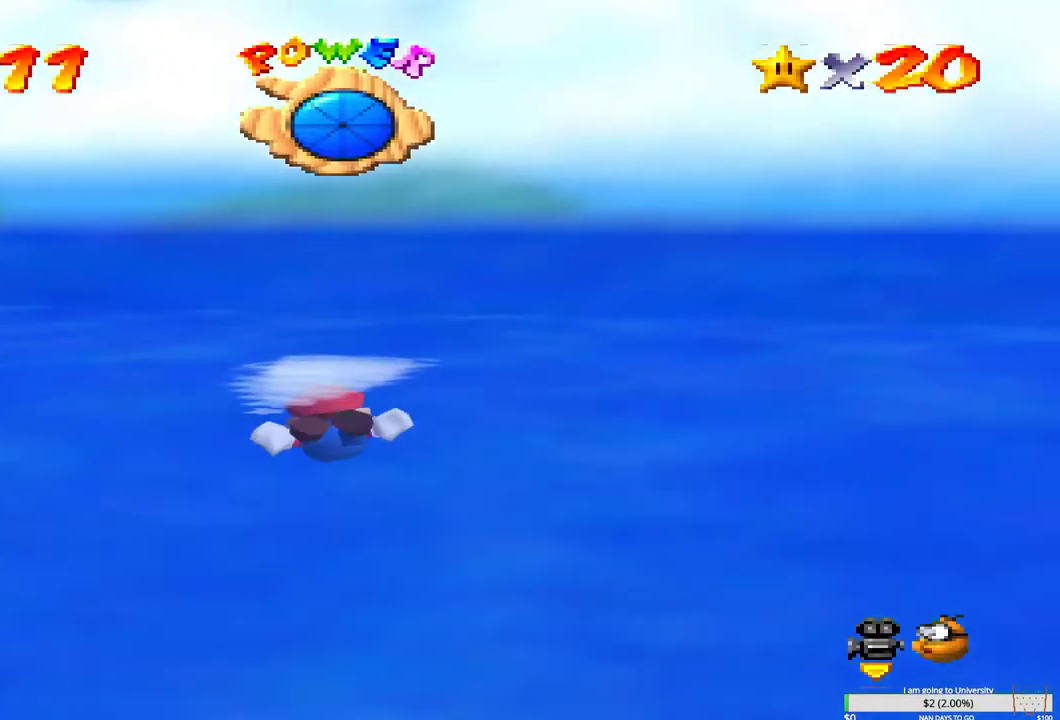
{"buttons": ["B"], "left_stick": "left", "right_stick": "center", "events": [[133, "B", "up"], [200, "B", "down"], [333, "B", "up"], [417, "B", "down"], [483, "left_stick", "left"]]}
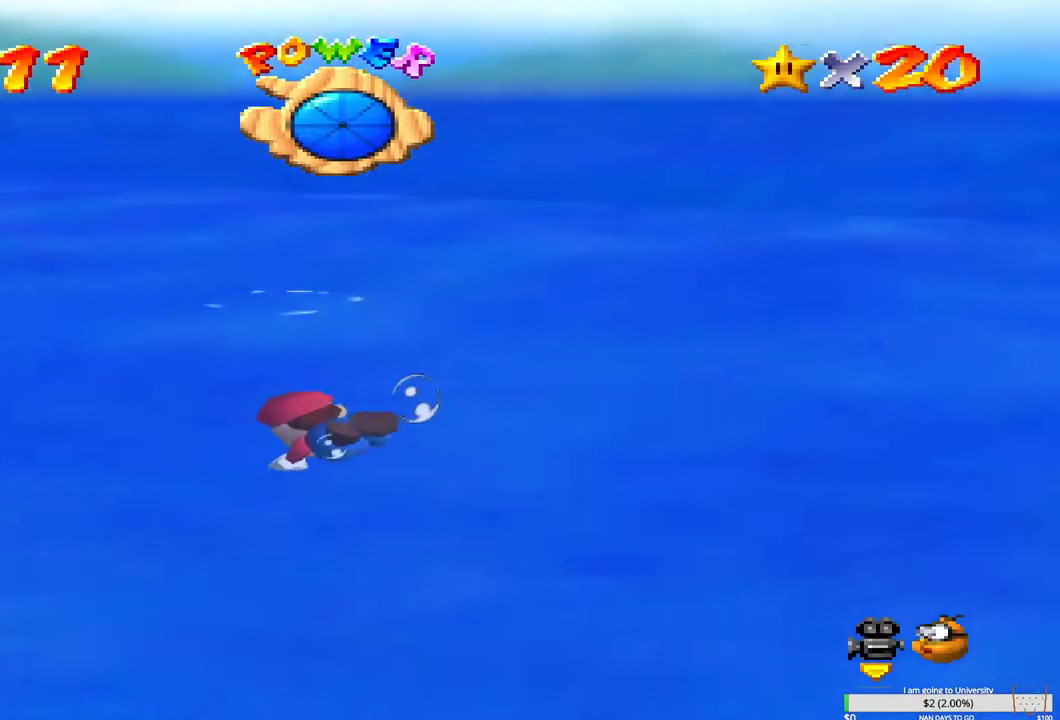
{"buttons": [], "left_stick": "up-left", "right_stick": "center", "events": [[50, "B", "up"], [133, "B", "down"], [133, "left_stick", "up-left"], [267, "B", "up"], [350, "B", "down"], [467, "B", "up"]]}
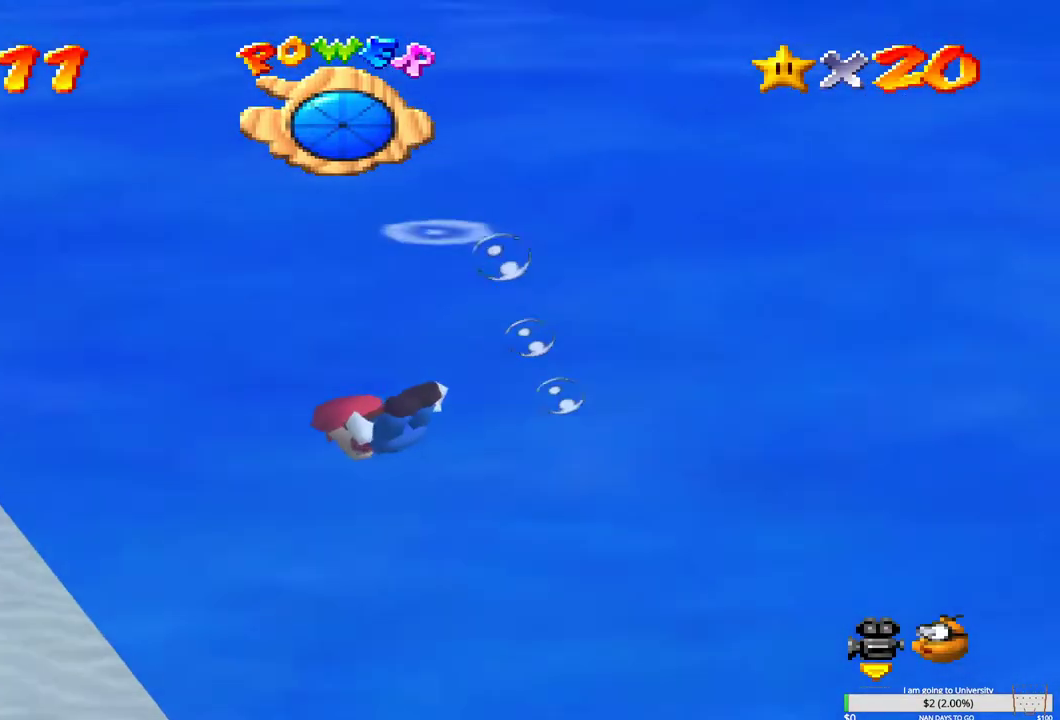
{"buttons": ["B"], "left_stick": "center", "right_stick": "center", "events": [[67, "B", "down"], [117, "left_stick", "center"], [183, "B", "up"], [267, "B", "down"], [400, "B", "up"], [483, "B", "down"]]}
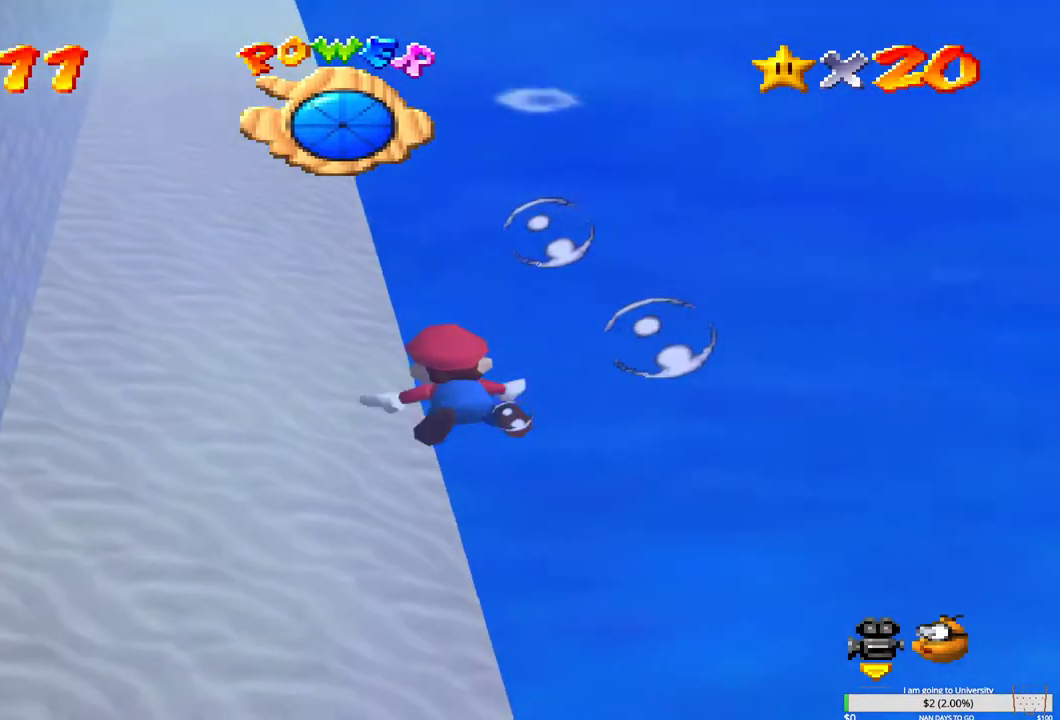
{"buttons": ["B"], "left_stick": "down", "right_stick": "center", "events": [[117, "B", "up"], [183, "left_stick", "right"], [200, "B", "down"], [250, "left_stick", "down-right"], [350, "B", "up"], [350, "left_stick", "down"], [450, "B", "down"]]}
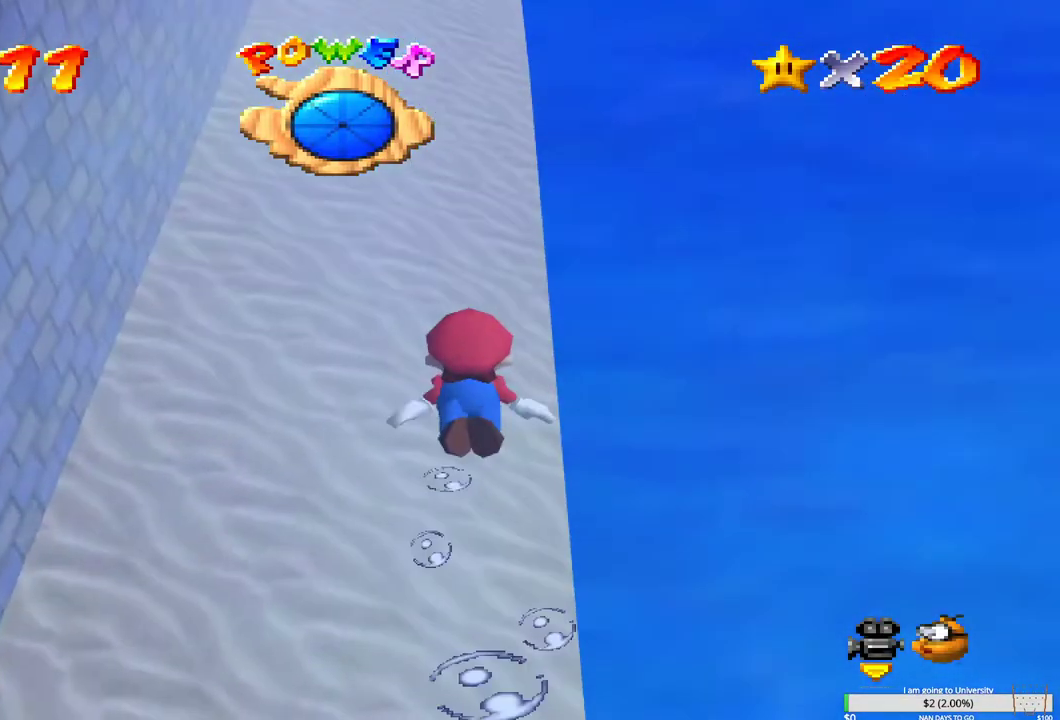
{"buttons": [], "left_stick": "down", "right_stick": "center", "events": [[50, "B", "up"], [133, "B", "down"], [267, "B", "up"], [350, "B", "down"], [467, "B", "up"]]}
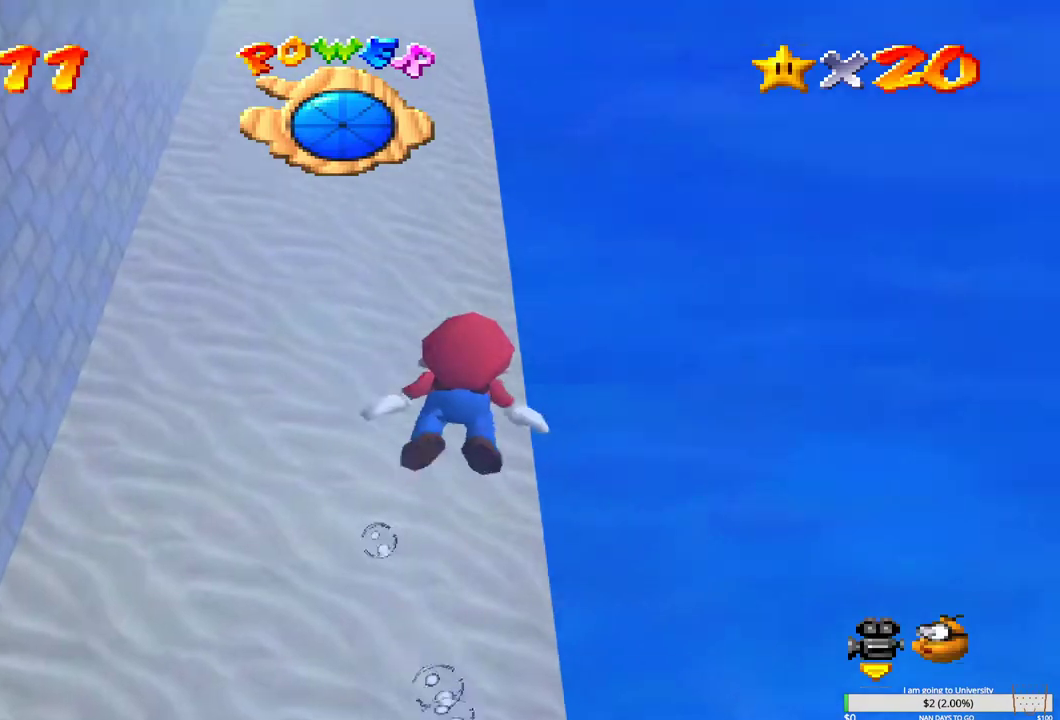
{"buttons": ["B"], "left_stick": "left", "right_stick": "center", "events": [[50, "B", "down"], [200, "B", "up"], [200, "left_stick", "down-left"], [250, "B", "down"], [417, "B", "up"], [433, "left_stick", "left"], [483, "B", "down"]]}
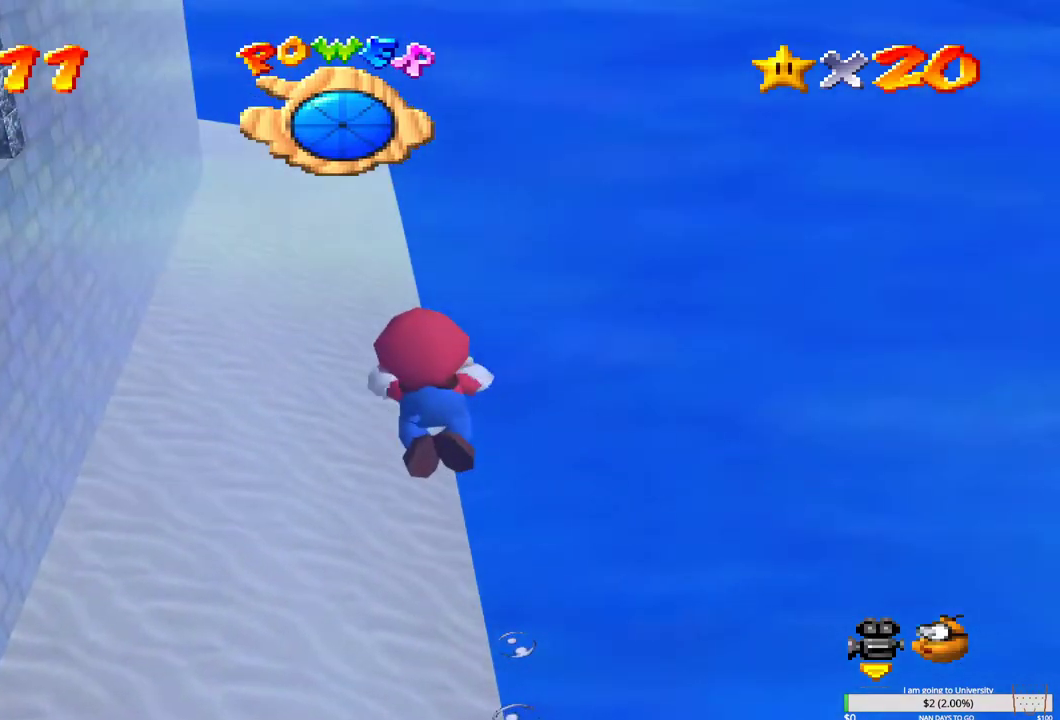
{"buttons": ["B"], "left_stick": "center", "right_stick": "center", "events": [[117, "B", "up"], [117, "left_stick", "center"], [200, "B", "down"], [233, "left_stick", "up-left"], [333, "B", "up"], [417, "B", "down"], [450, "left_stick", "center"]]}
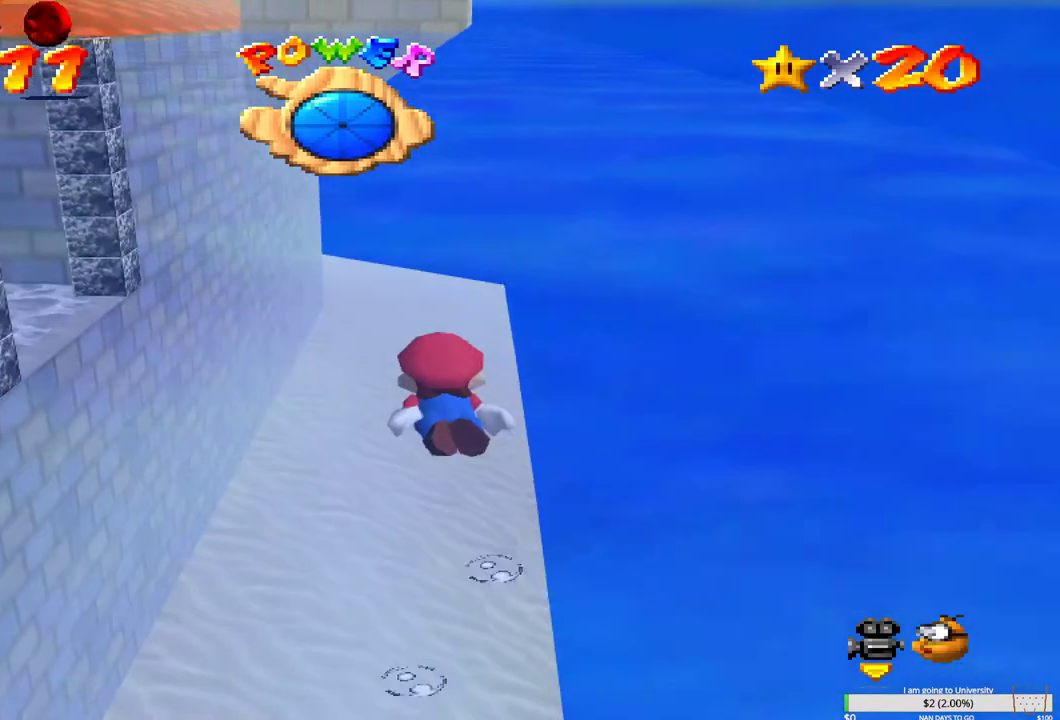
{"buttons": [], "left_stick": "left", "right_stick": "center", "events": [[67, "B", "up"], [117, "B", "down"], [250, "B", "up"], [283, "left_stick", "left"], [333, "B", "down"], [483, "B", "up"]]}
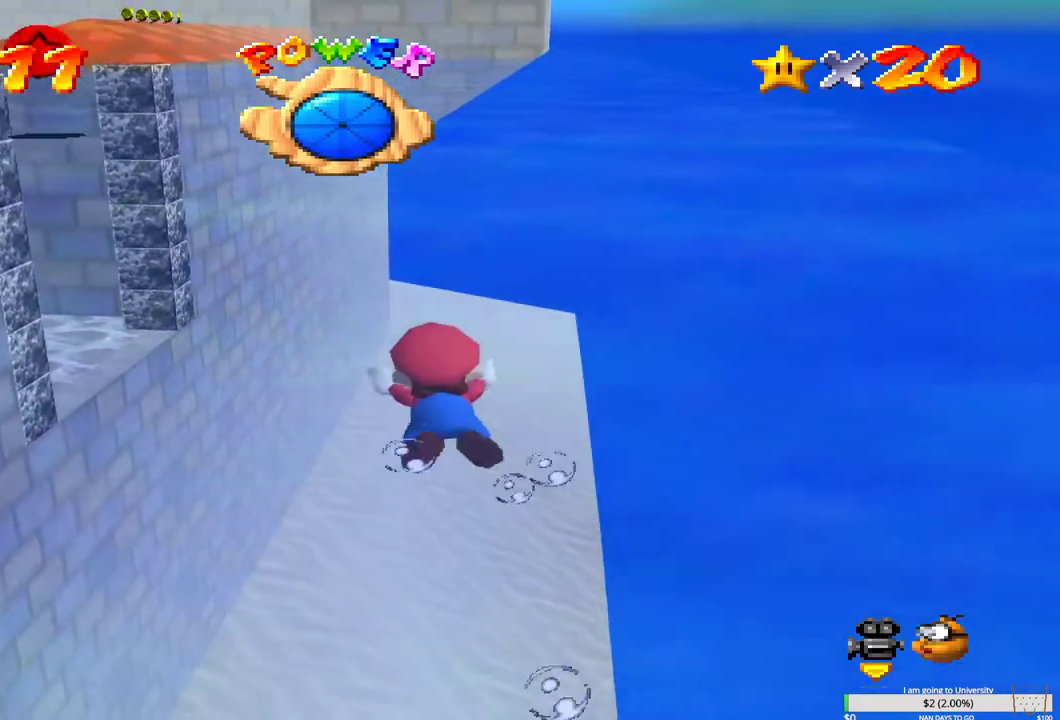
{"buttons": ["B"], "left_stick": "left", "right_stick": "center", "events": [[33, "left_stick", "center"], [67, "B", "down"], [150, "left_stick", "left"], [183, "B", "up"], [283, "B", "down"], [450, "B", "up"], [483, "B", "down"]]}
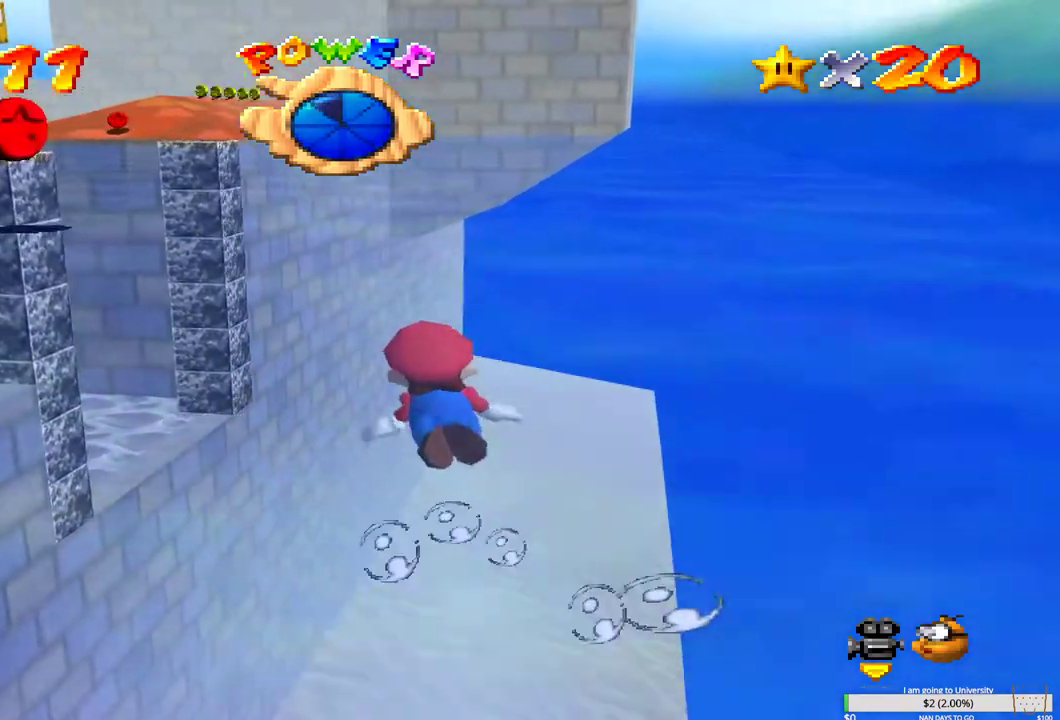
{"buttons": ["B"], "left_stick": "left", "right_stick": "center", "events": [[100, "B", "up"], [183, "B", "down"], [300, "left_stick", "center"], [317, "B", "up"], [367, "B", "down"], [483, "left_stick", "left"]]}
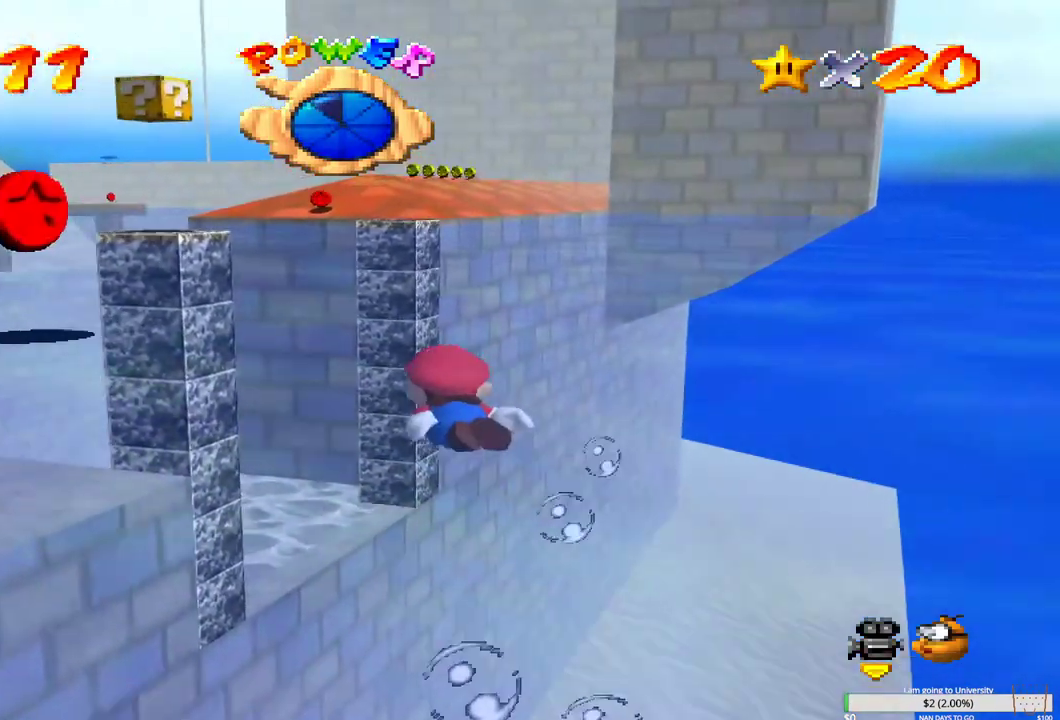
{"buttons": [], "left_stick": "center", "right_stick": "center", "events": [[17, "B", "up"], [117, "left_stick", "center"], [133, "B", "down"], [233, "B", "up"], [333, "B", "down"], [350, "left_stick", "left"], [467, "B", "up"], [483, "left_stick", "center"]]}
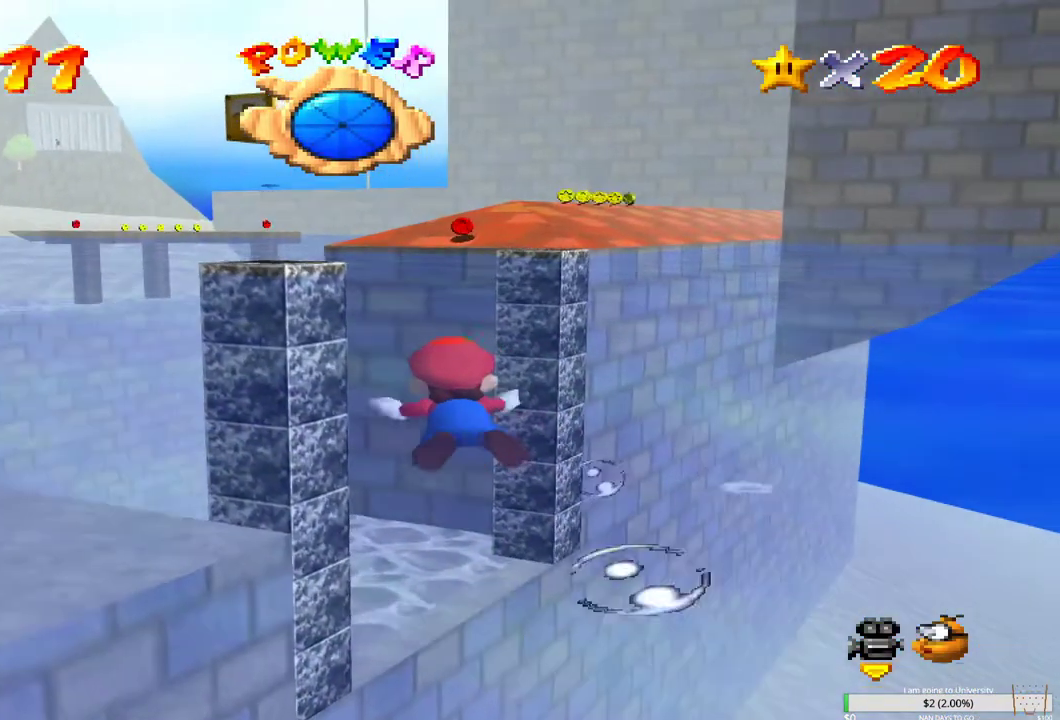
{"buttons": ["B"], "left_stick": "left", "right_stick": "center", "events": [[50, "B", "down"], [50, "left_stick", "left"], [183, "B", "up"], [267, "B", "down"], [383, "B", "up"], [467, "B", "down"]]}
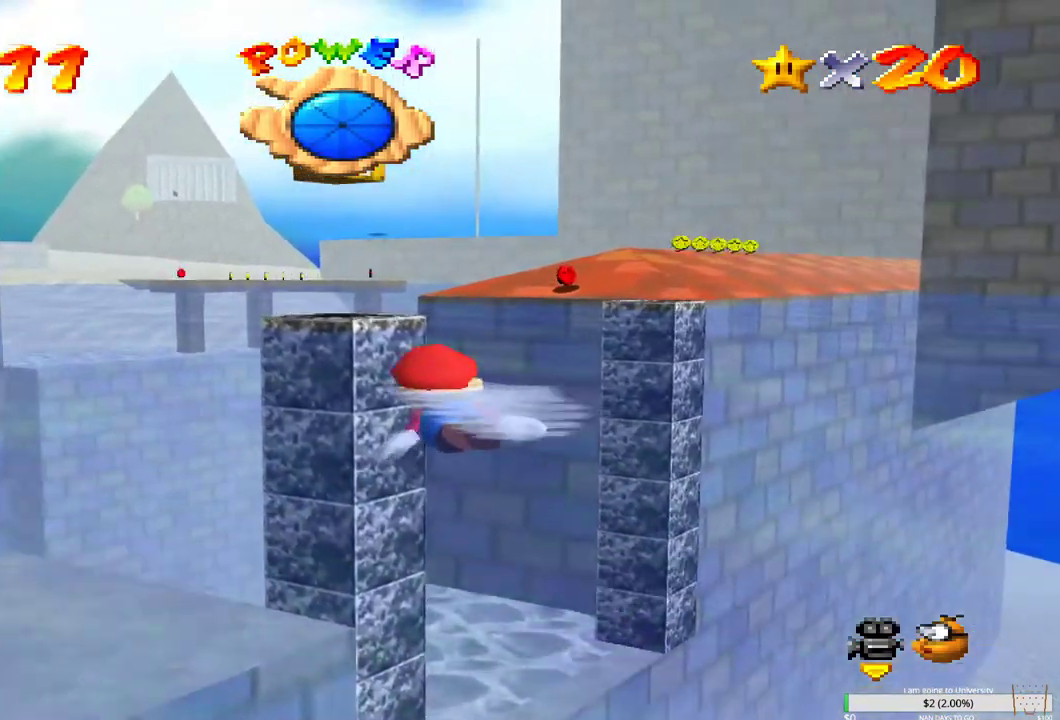
{"buttons": ["B"], "left_stick": "up", "right_stick": "center", "events": [[117, "B", "up"], [150, "B", "down"], [300, "B", "up"], [333, "left_stick", "up-left"], [400, "B", "down"], [433, "left_stick", "up"]]}
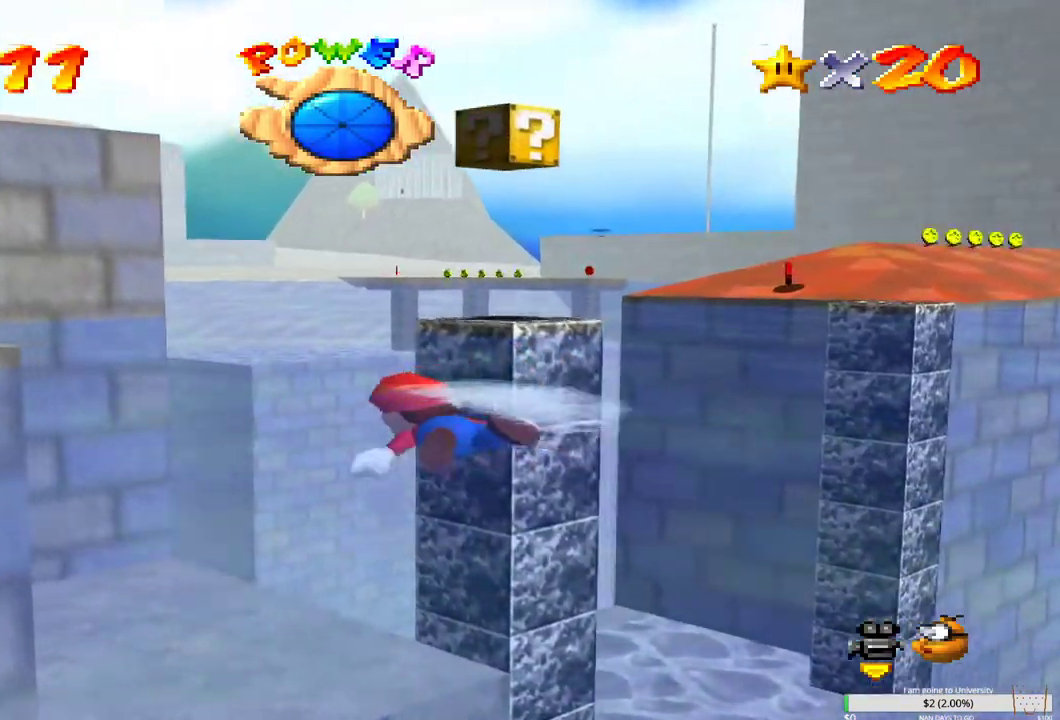
{"buttons": [], "left_stick": "right", "right_stick": "center", "events": [[33, "B", "up"], [50, "left_stick", "center"], [100, "B", "down"], [200, "left_stick", "right"], [233, "B", "up"], [300, "B", "down"], [450, "B", "up"]]}
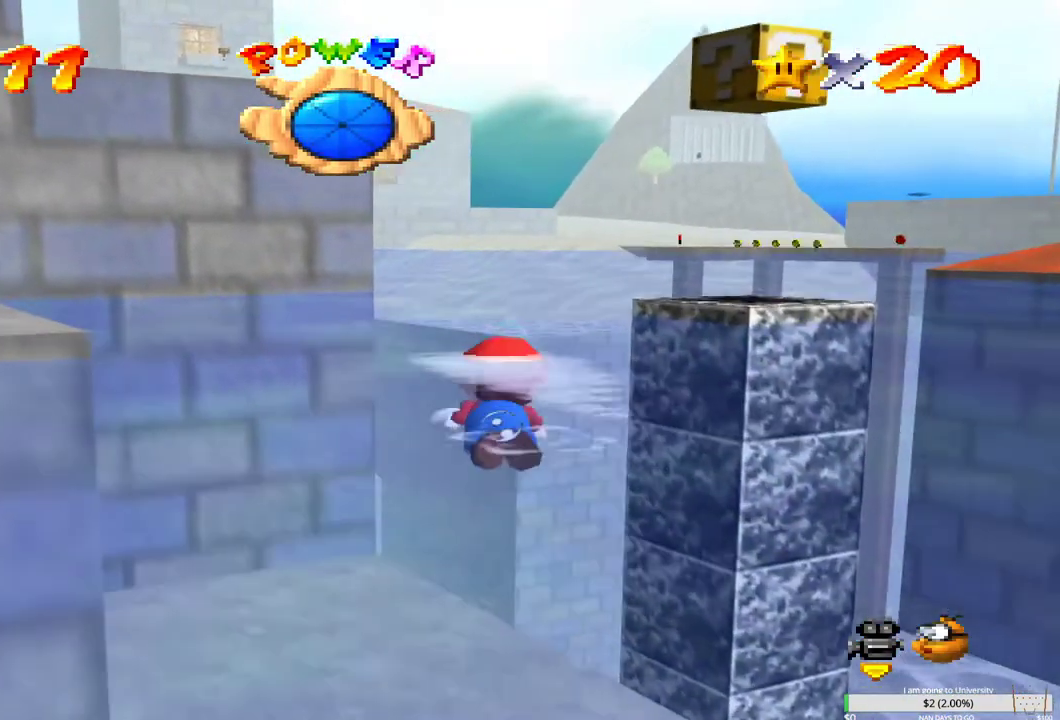
{"buttons": ["B"], "left_stick": "center", "right_stick": "center", "events": [[17, "B", "down"], [133, "B", "up"], [133, "left_stick", "center"], [200, "B", "down"], [350, "B", "up"], [433, "B", "down"]]}
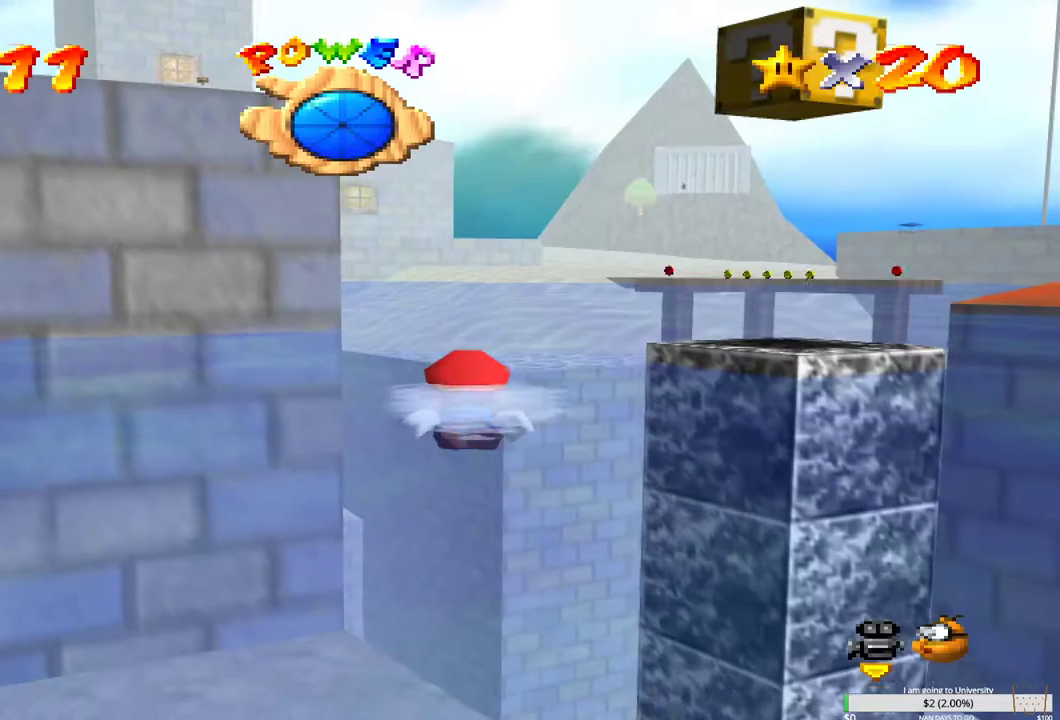
{"buttons": [], "left_stick": "up-right", "right_stick": "center", "events": [[17, "left_stick", "right"], [33, "B", "up"], [117, "B", "down"], [233, "B", "up"], [267, "left_stick", "center"], [317, "B", "down"], [383, "left_stick", "right"], [433, "B", "up"], [500, "left_stick", "up-right"]]}
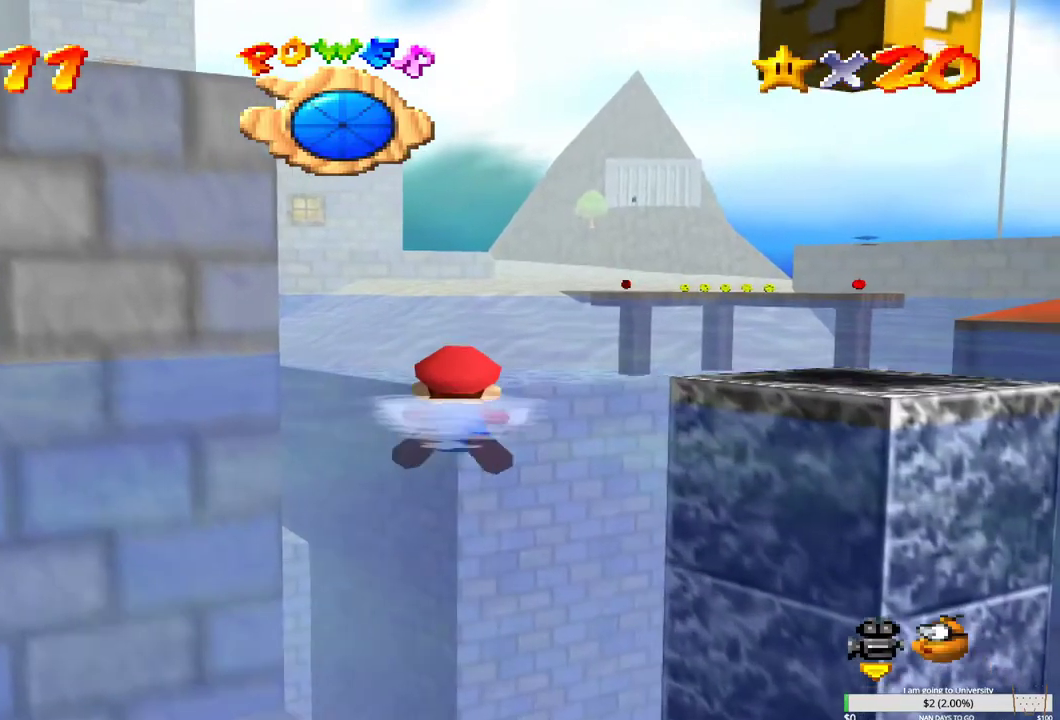
{"buttons": ["B"], "left_stick": "up", "right_stick": "center", "events": [[17, "B", "down"], [50, "left_stick", "up"], [133, "B", "up"], [233, "B", "down"], [333, "B", "up"], [450, "B", "down"]]}
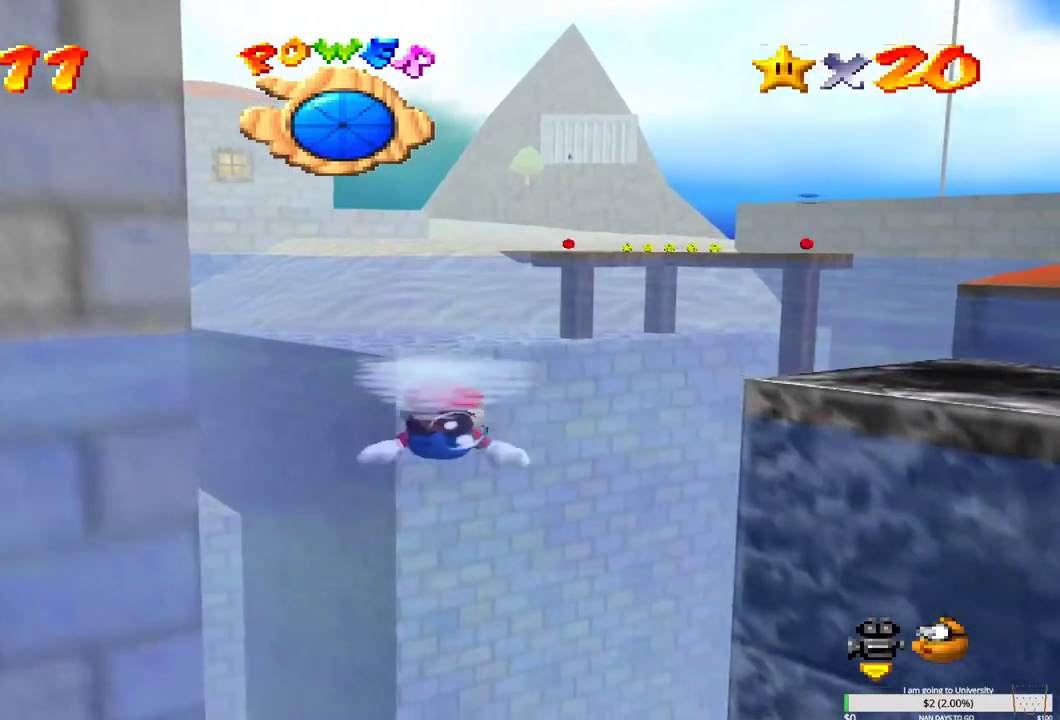
{"buttons": [], "left_stick": "up", "right_stick": "center", "events": [[33, "B", "up"], [117, "B", "down"], [233, "B", "up"], [317, "B", "down"], [433, "B", "up"]]}
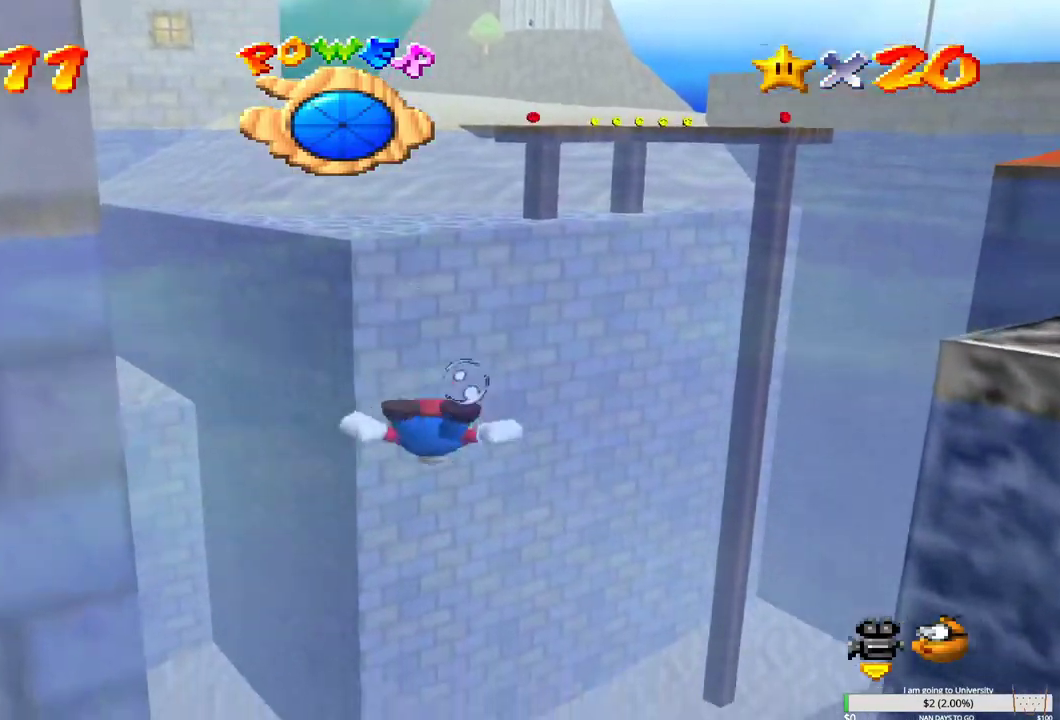
{"buttons": ["B"], "left_stick": "up-left", "right_stick": "center", "events": [[33, "B", "down"], [133, "B", "up"], [233, "B", "down"], [350, "B", "up"], [417, "B", "down"], [483, "left_stick", "up-left"]]}
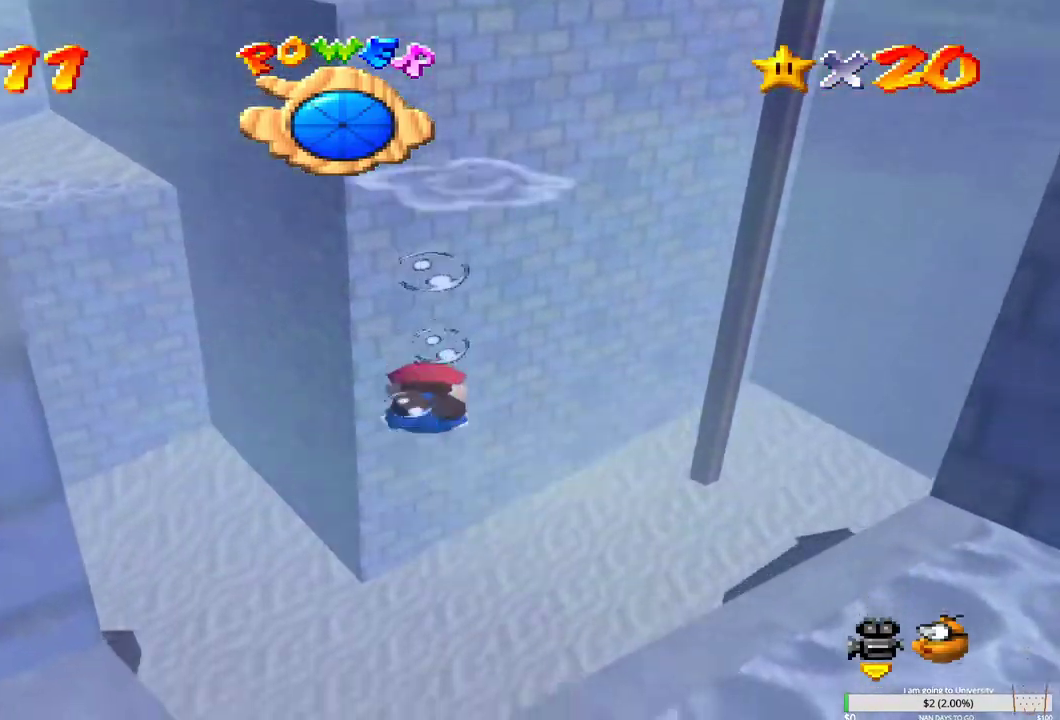
{"buttons": ["B"], "left_stick": "up", "right_stick": "center", "events": [[33, "B", "up"], [117, "B", "down"], [183, "left_stick", "up"], [217, "B", "up"], [300, "B", "down"], [417, "B", "up"], [483, "B", "down"]]}
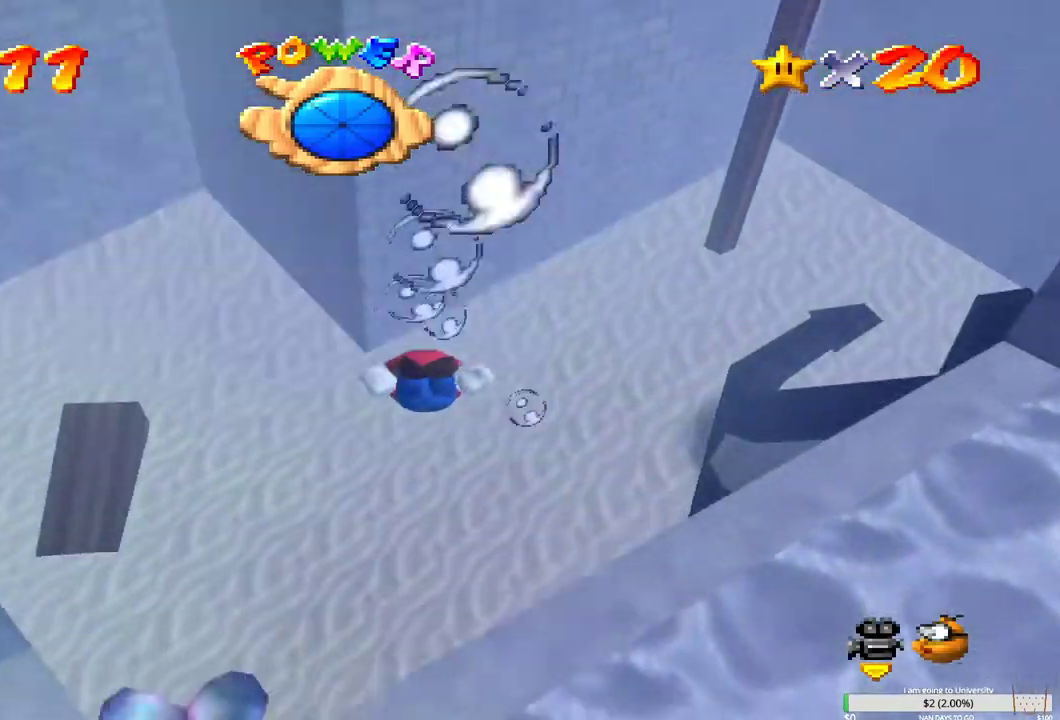
{"buttons": [], "left_stick": "up", "right_stick": "center", "events": [[100, "B", "up"], [183, "B", "down"], [267, "B", "up"], [333, "B", "down"], [450, "B", "up"]]}
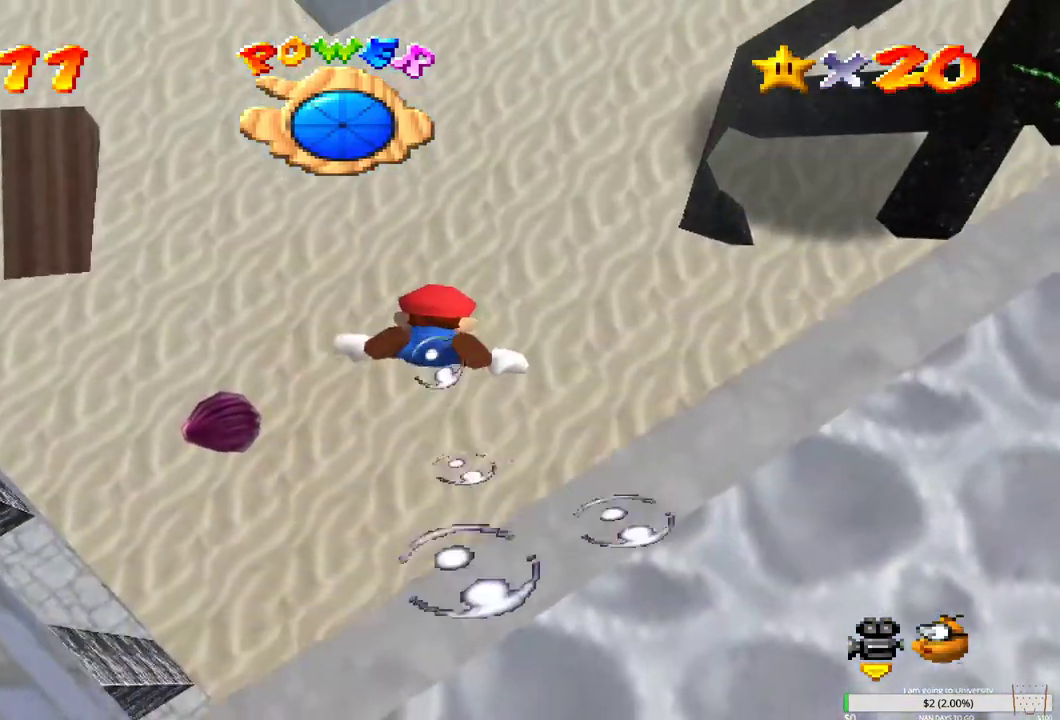
{"buttons": ["B"], "left_stick": "up-left", "right_stick": "center", "events": [[17, "B", "down"], [83, "left_stick", "center"], [117, "B", "up"], [200, "B", "down"], [250, "left_stick", "up"], [300, "left_stick", "up-left"], [317, "B", "up"], [400, "B", "down"]]}
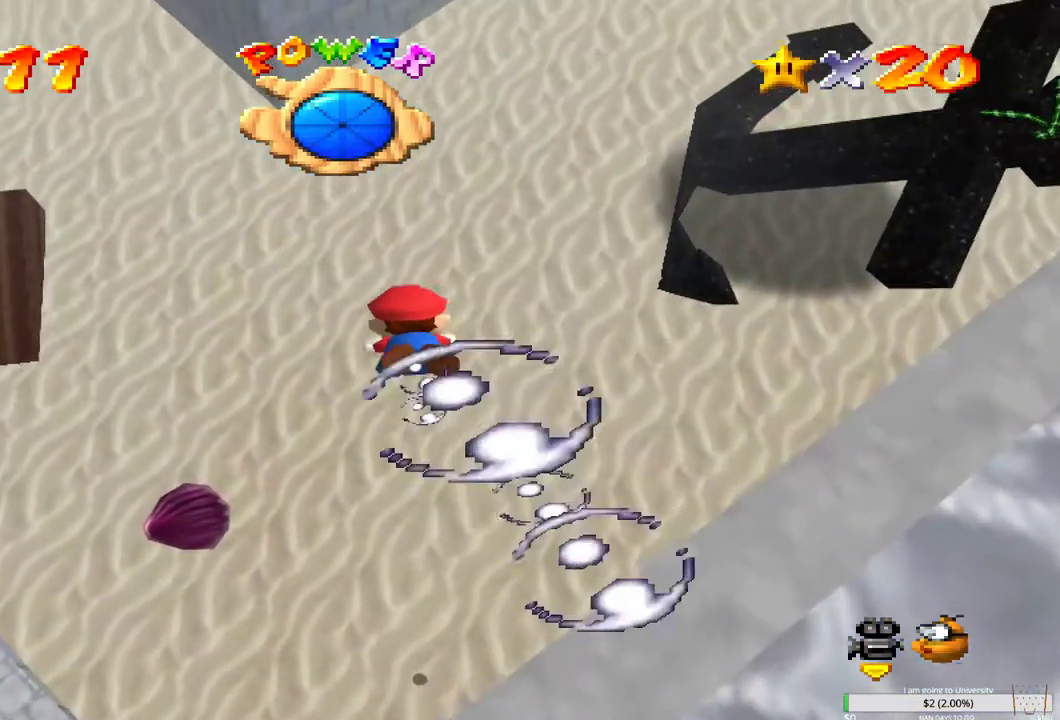
{"buttons": [], "left_stick": "up-left", "right_stick": "center", "events": [[17, "B", "up"], [100, "B", "down"], [233, "B", "up"], [317, "B", "down"], [450, "B", "up"]]}
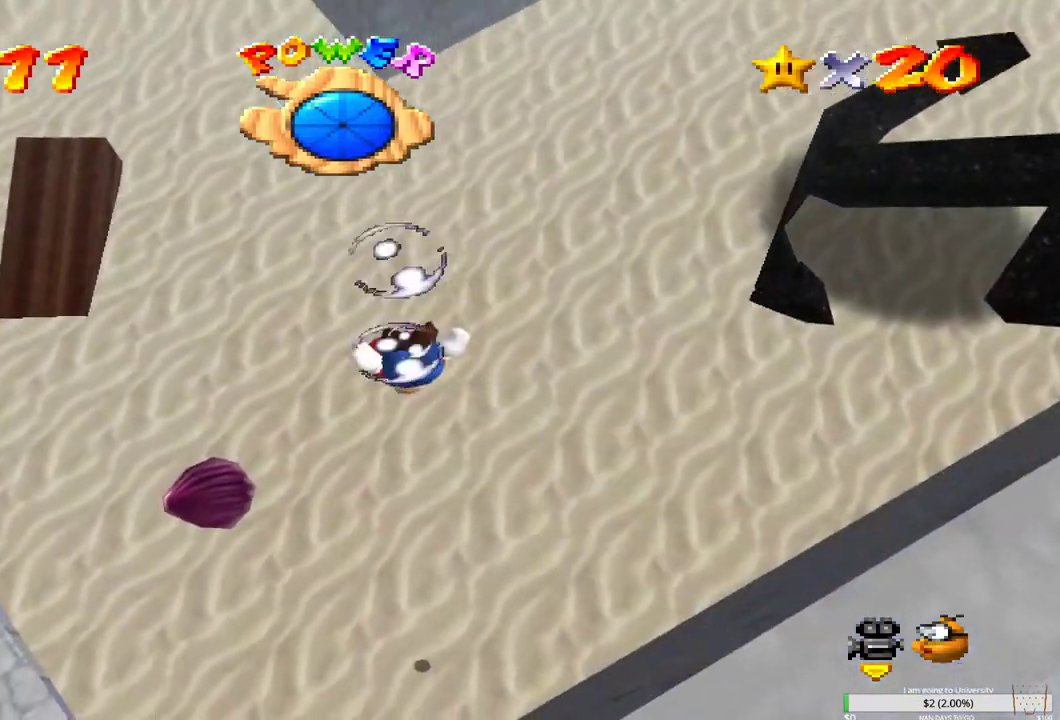
{"buttons": ["B"], "left_stick": "up", "right_stick": "center", "events": [[33, "B", "down"], [100, "left_stick", "up"], [150, "B", "up"], [250, "B", "down"], [350, "B", "up"], [433, "B", "down"]]}